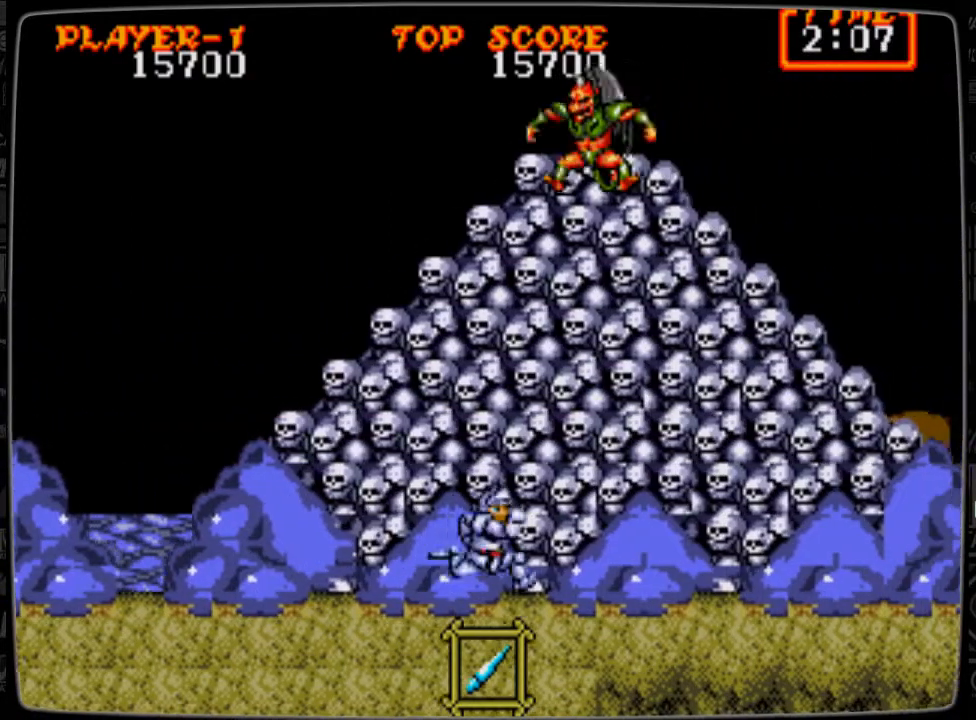
Gameplay with a controller; each line is a JSON object with the inputs held at the frame after it. "events" lists button and stick changes between this image and that frame as [ms after this image, input, new state], when the widget could be followed in between. Not read: L3 R3.
{"buttons": ["B", "DPAD_UP"], "events": [[209, "DPAD_RIGHT", "up"], [209, "DPAD_UP", "down"], [250, "B", "down"], [375, "B", "up"], [417, "B", "down"]]}
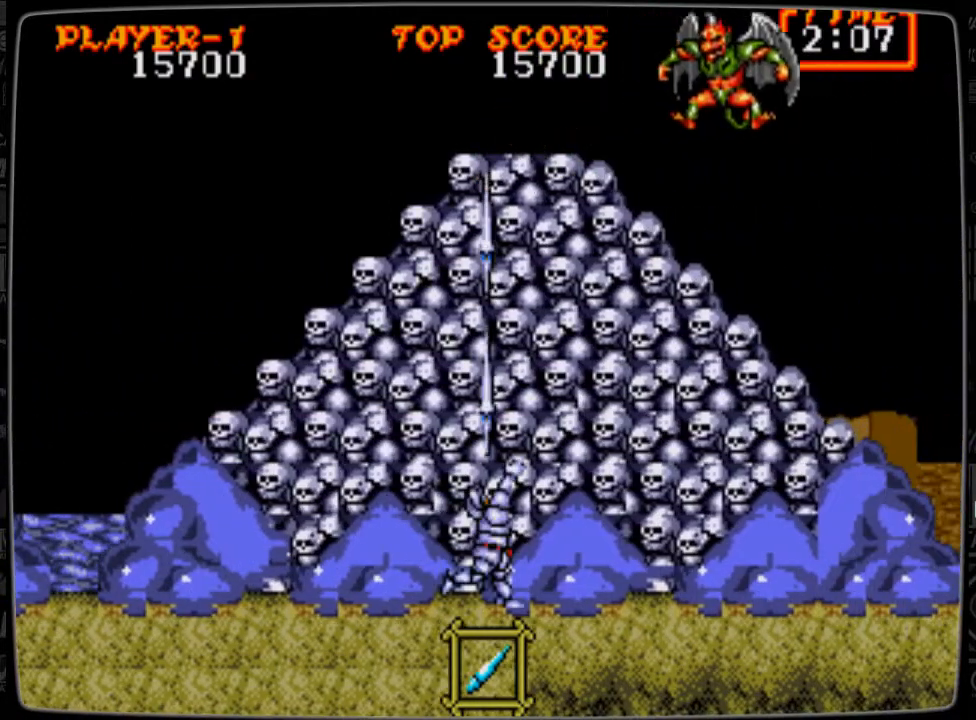
{"buttons": ["B"], "events": [[41, "B", "up"], [166, "DPAD_UP", "up"], [292, "B", "down"], [375, "B", "up"], [417, "B", "down"]]}
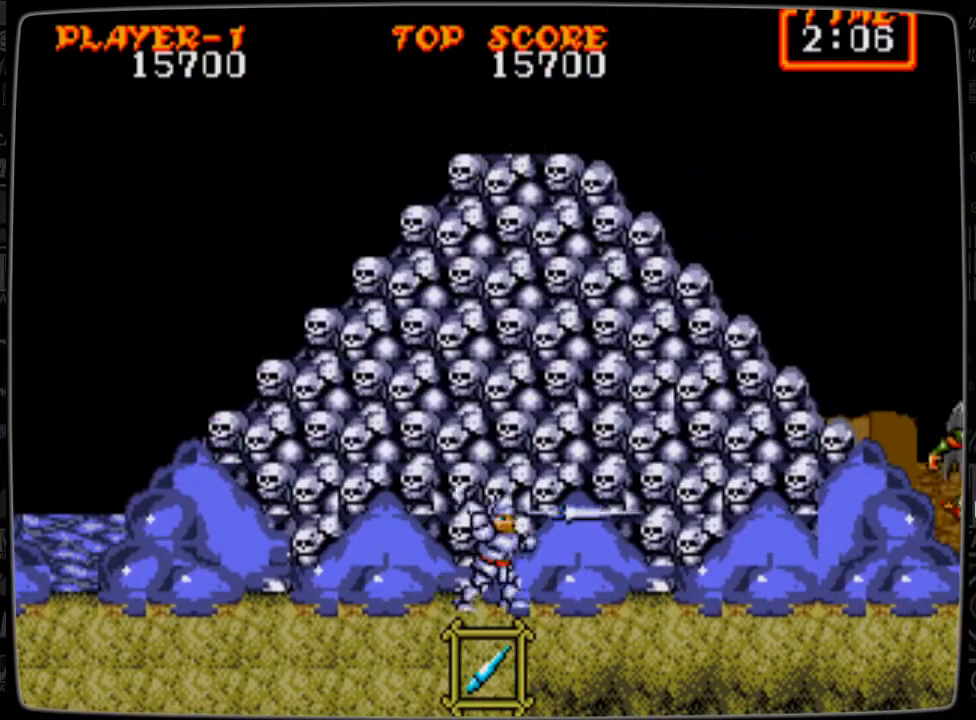
{"buttons": ["B", "DPAD_DOWN"], "events": [[42, "B", "up"], [125, "B", "down"], [209, "B", "up"], [292, "B", "down"], [376, "B", "up"], [459, "B", "down"], [459, "DPAD_DOWN", "down"]]}
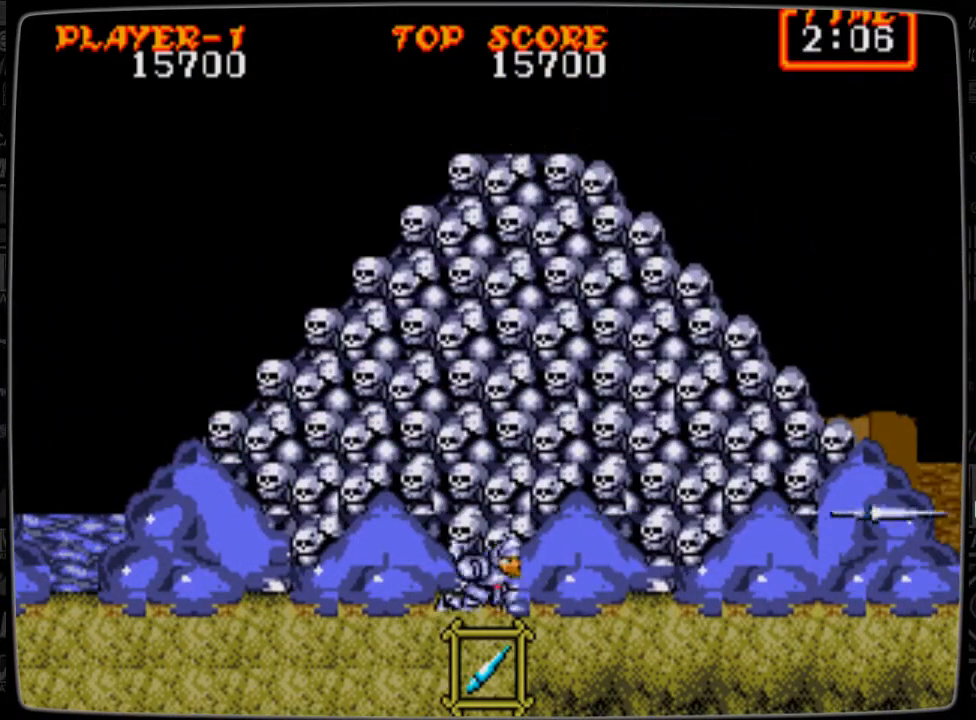
{"buttons": ["B"], "events": [[41, "B", "up"], [166, "B", "down"], [208, "B", "up"], [292, "B", "down"], [417, "B", "up"], [458, "DPAD_DOWN", "up"], [500, "B", "down"]]}
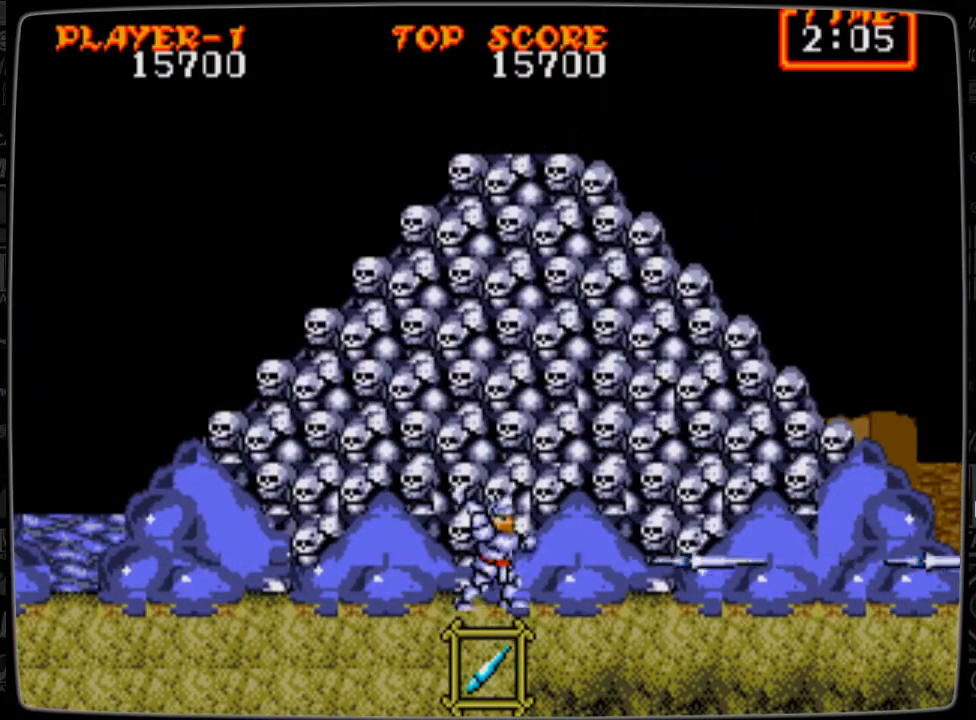
{"buttons": ["DPAD_RIGHT"], "events": [[42, "B", "up"], [42, "DPAD_RIGHT", "down"], [167, "B", "down"], [250, "B", "up"], [375, "B", "down"], [459, "B", "up"]]}
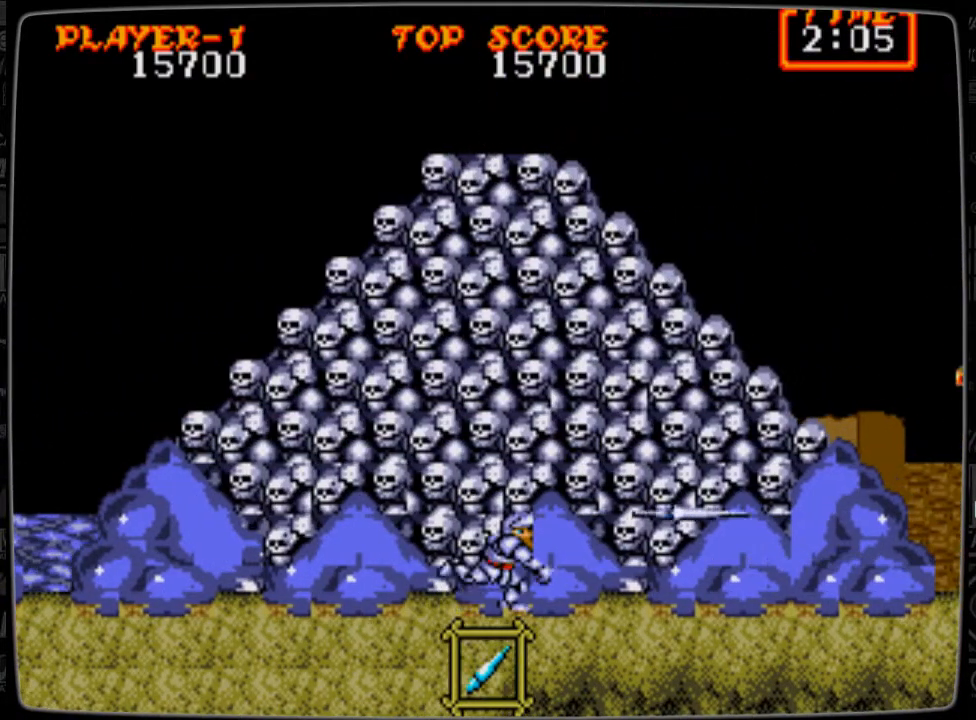
{"buttons": ["DPAD_RIGHT"], "events": [[83, "B", "down"], [166, "B", "up"], [333, "B", "down"], [417, "B", "up"]]}
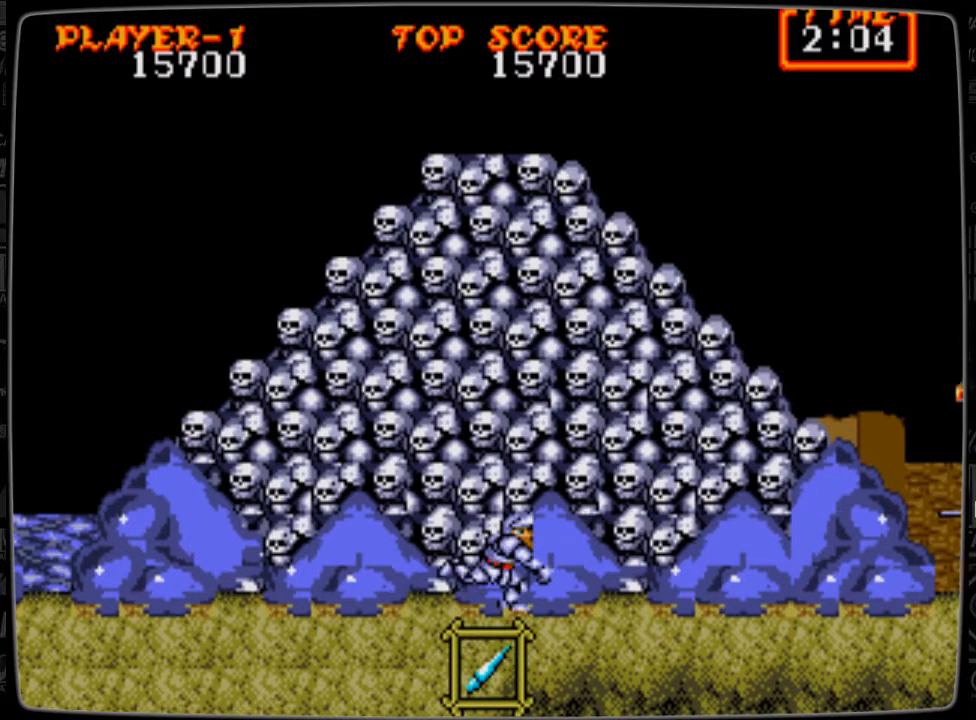
{"buttons": [], "events": [[334, "B", "down"], [417, "B", "up"], [417, "DPAD_RIGHT", "up"]]}
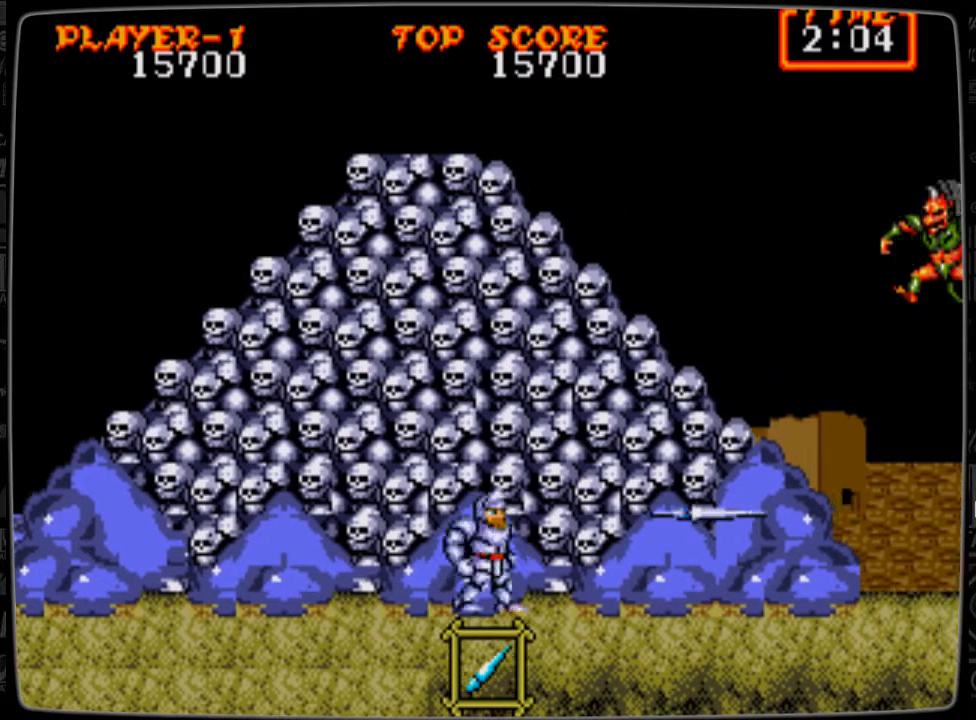
{"buttons": ["DPAD_RIGHT"], "events": [[41, "B", "down"], [125, "B", "up"], [333, "DPAD_RIGHT", "down"]]}
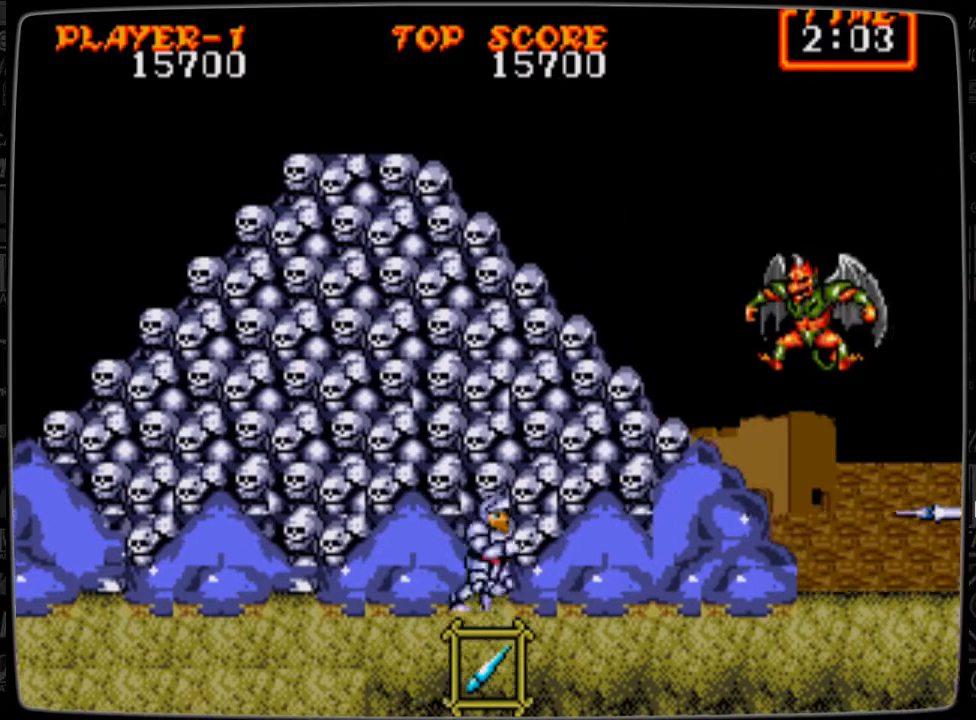
{"buttons": ["B", "DPAD_DOWN"], "events": [[84, "DPAD_RIGHT", "up"], [250, "DPAD_DOWN", "down"], [334, "B", "down"], [417, "B", "up"], [501, "B", "down"]]}
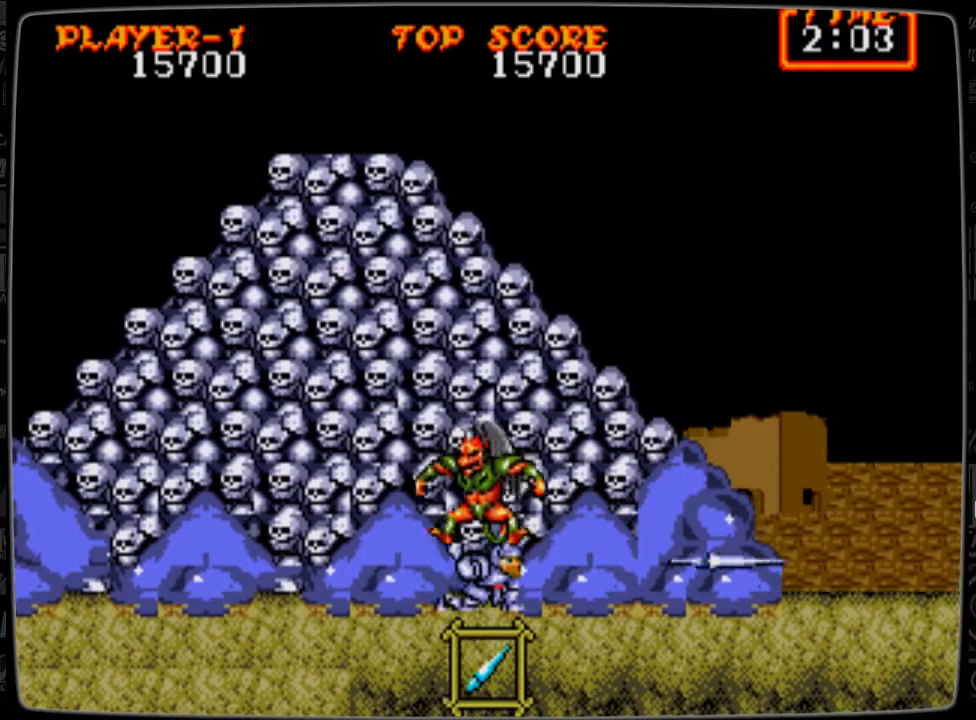
{"buttons": ["A"], "events": [[83, "B", "up"], [166, "B", "down"], [250, "B", "up"], [250, "DPAD_DOWN", "up"], [375, "DPAD_LEFT", "down"], [500, "A", "down"], [500, "DPAD_LEFT", "up"]]}
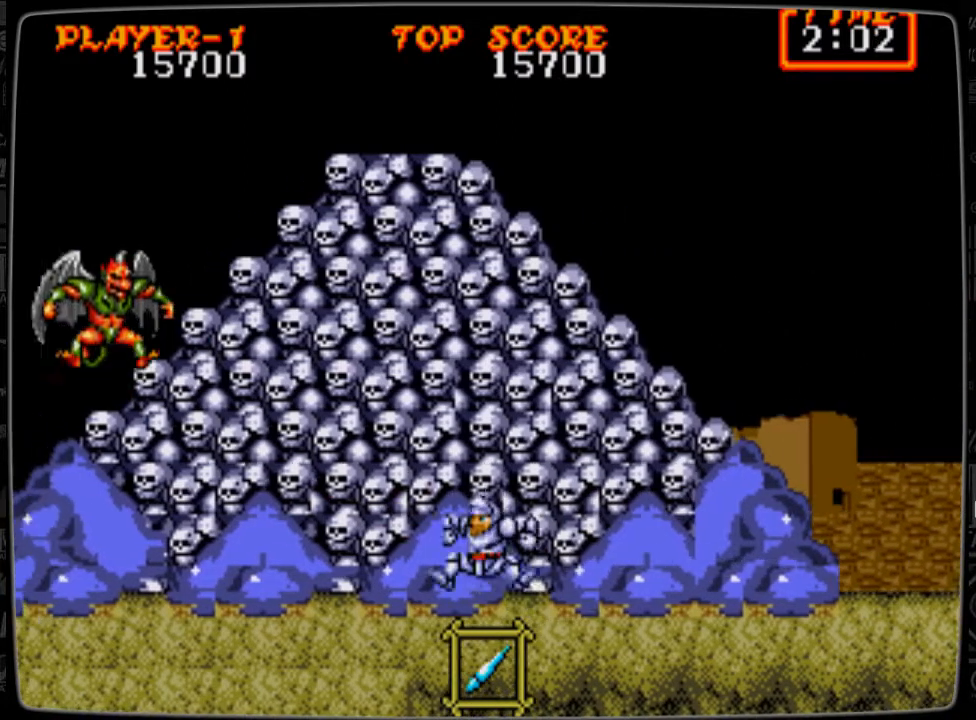
{"buttons": ["B"], "events": [[42, "A", "up"], [167, "B", "down"], [250, "B", "up"], [375, "B", "down"], [417, "B", "up"], [501, "B", "down"]]}
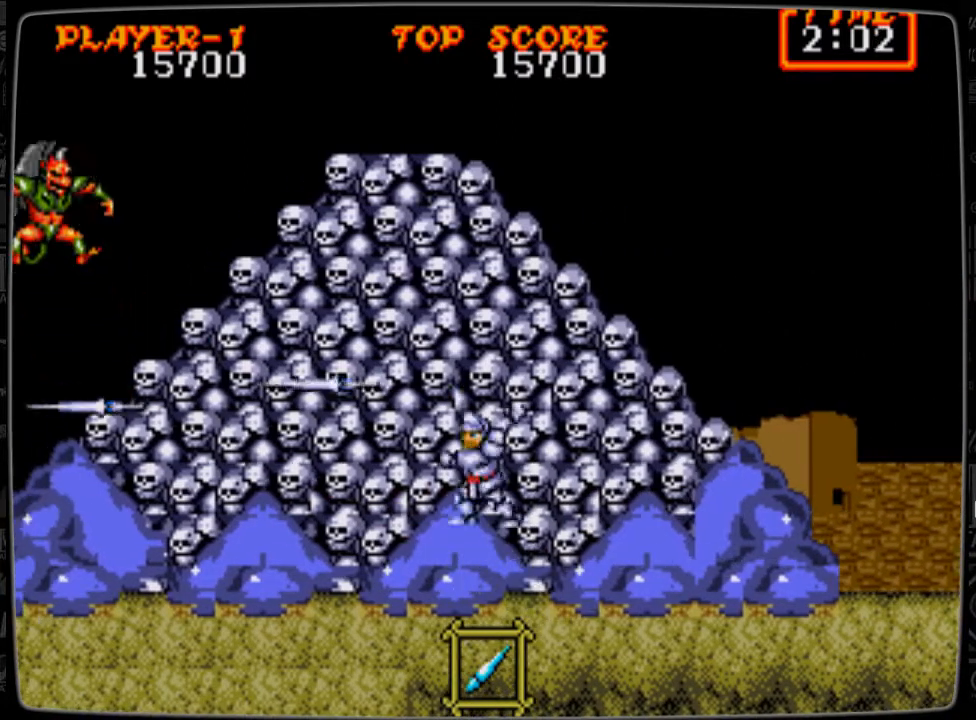
{"buttons": ["DPAD_LEFT"], "events": [[125, "B", "up"], [292, "DPAD_RIGHT", "down"], [333, "A", "down"], [417, "A", "up"], [417, "DPAD_RIGHT", "up"], [458, "DPAD_LEFT", "down"]]}
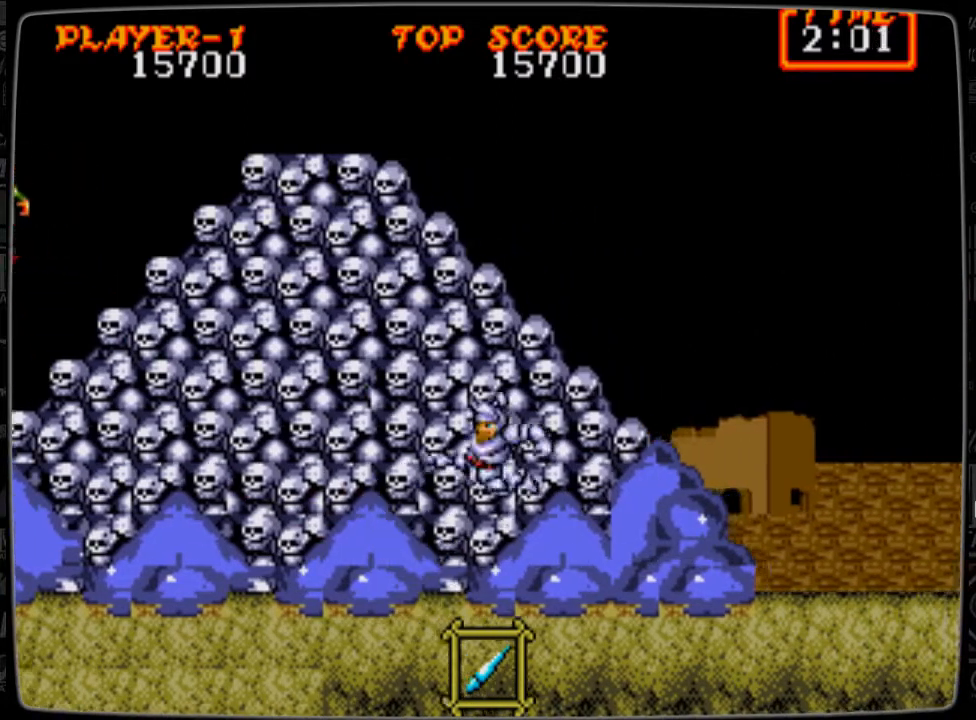
{"buttons": [], "events": [[42, "B", "down"], [84, "B", "up"], [167, "B", "down"], [292, "B", "up"], [334, "DPAD_LEFT", "up"], [375, "B", "down"], [501, "B", "up"]]}
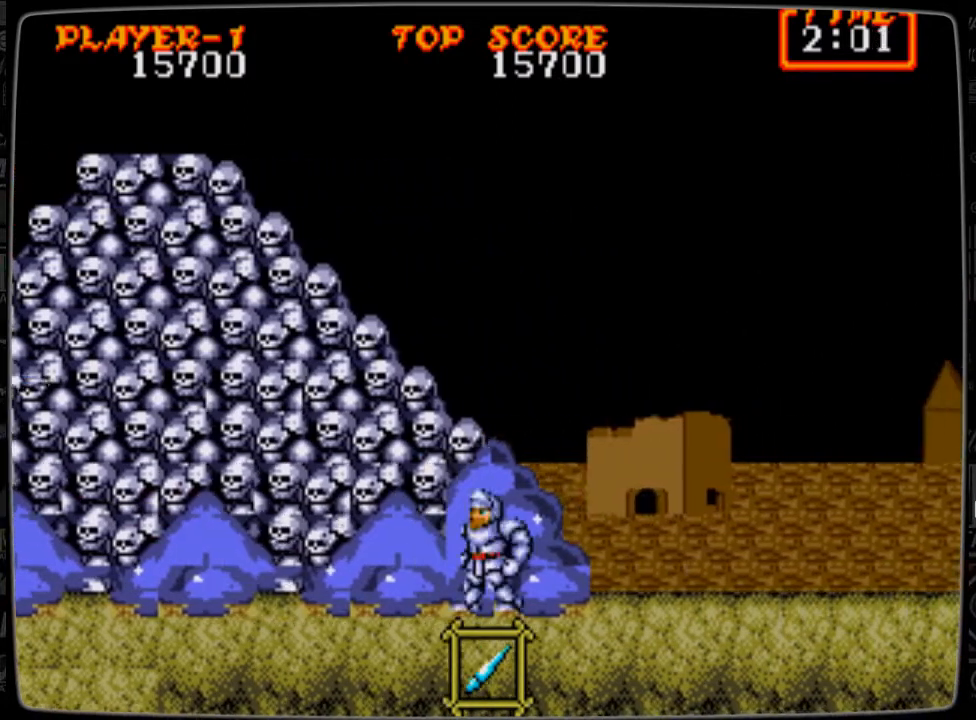
{"buttons": ["DPAD_UP"], "events": [[125, "DPAD_LEFT", "down"], [458, "DPAD_LEFT", "up"], [458, "DPAD_UP", "down"]]}
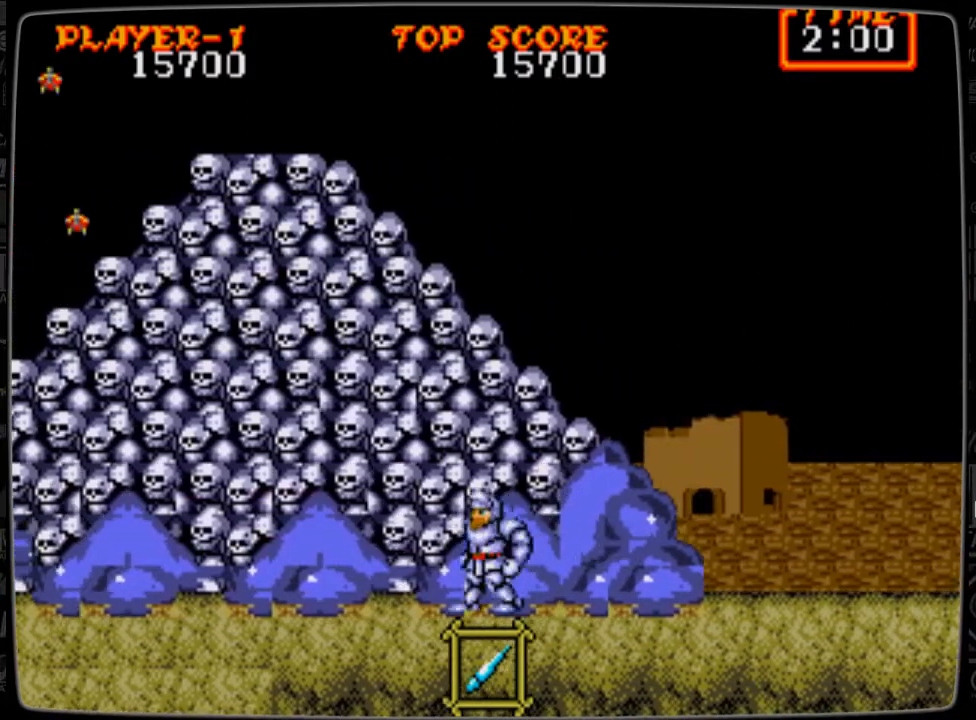
{"buttons": [], "events": [[42, "B", "down"], [84, "B", "up"], [209, "B", "down"], [250, "B", "up"], [292, "DPAD_UP", "up"]]}
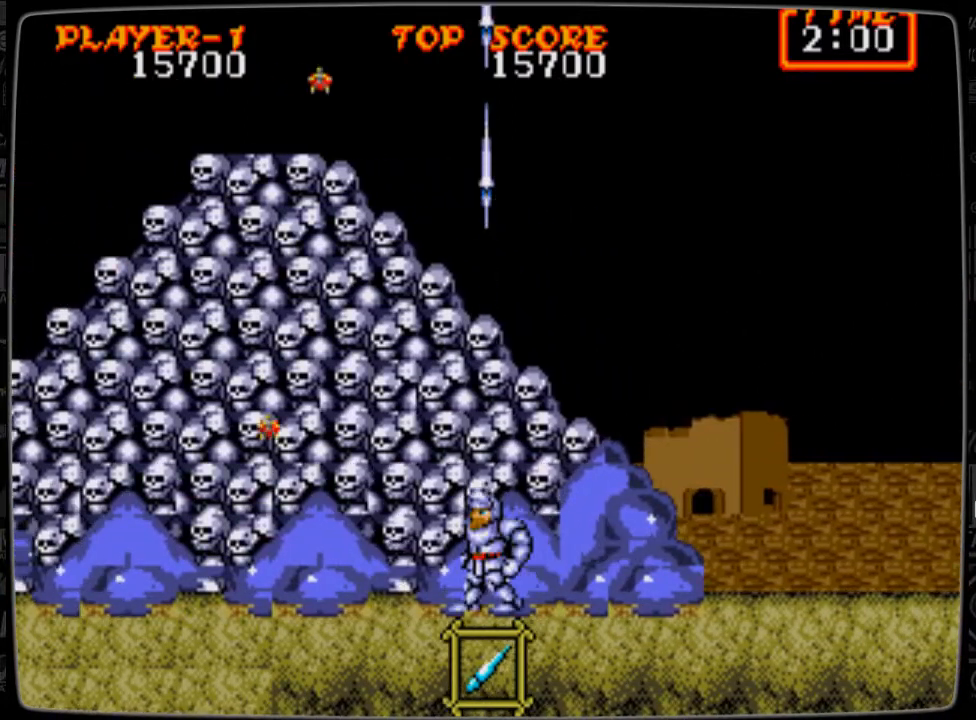
{"buttons": [], "events": [[41, "DPAD_RIGHT", "down"], [500, "DPAD_RIGHT", "up"]]}
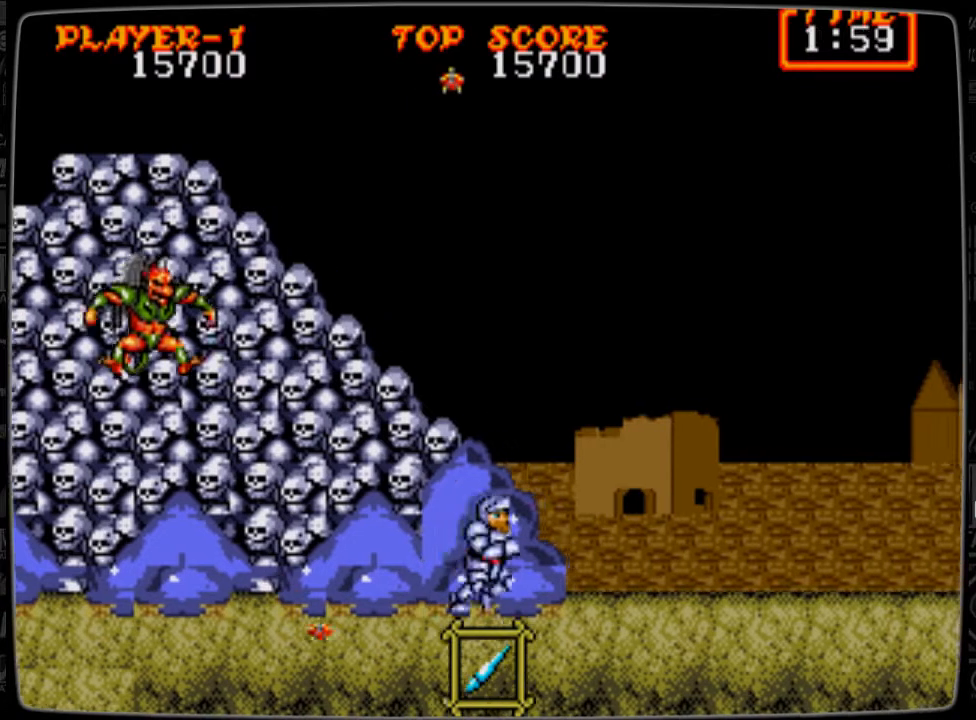
{"buttons": ["B", "DPAD_UP"], "events": [[125, "DPAD_LEFT", "down"], [209, "DPAD_LEFT", "up"], [250, "DPAD_UP", "down"], [334, "B", "down"], [375, "B", "up"], [459, "B", "down"]]}
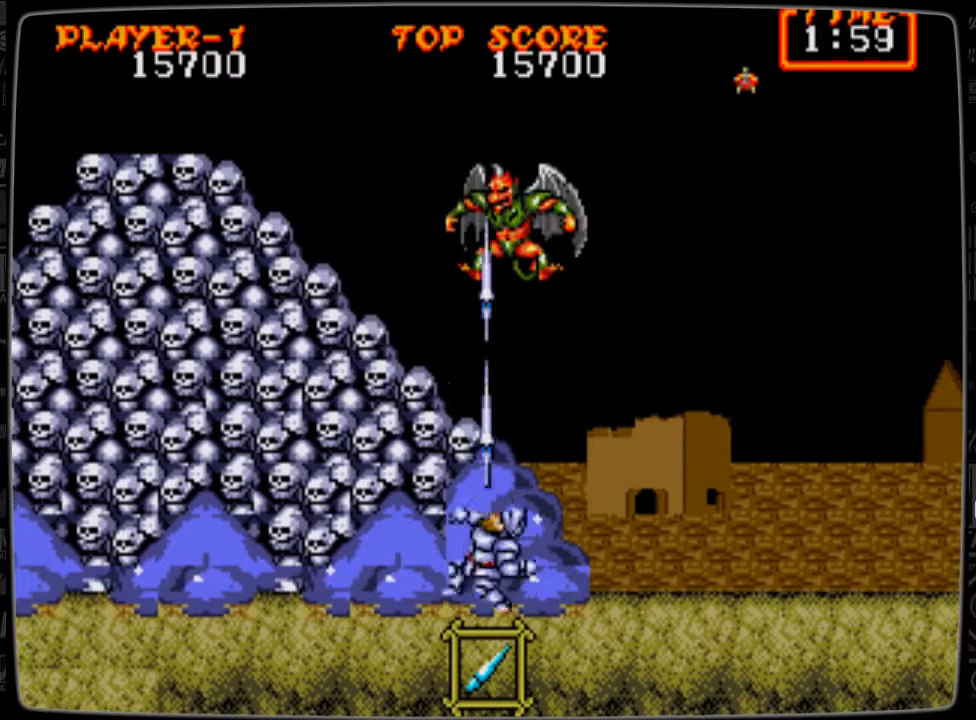
{"buttons": ["DPAD_DOWN", "DPAD_LEFT"], "events": [[83, "B", "up"], [125, "B", "down"], [250, "B", "up"], [333, "DPAD_LEFT", "down"], [333, "DPAD_UP", "up"], [417, "DPAD_DOWN", "down"]]}
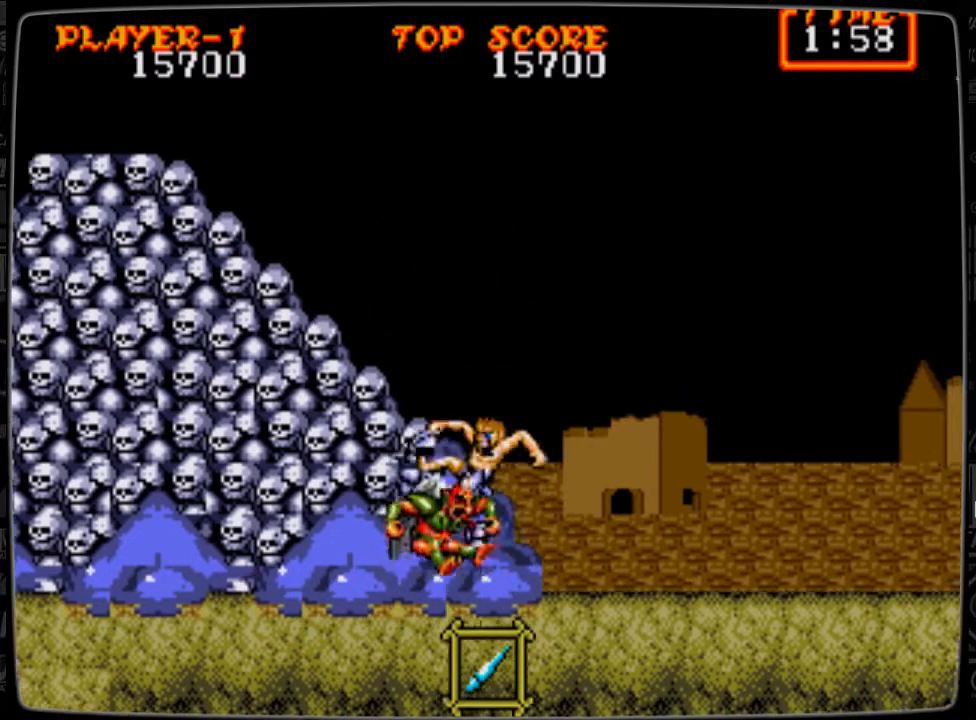
{"buttons": ["DPAD_LEFT"], "events": [[42, "DPAD_LEFT", "up"], [334, "DPAD_DOWN", "up"], [459, "DPAD_LEFT", "down"]]}
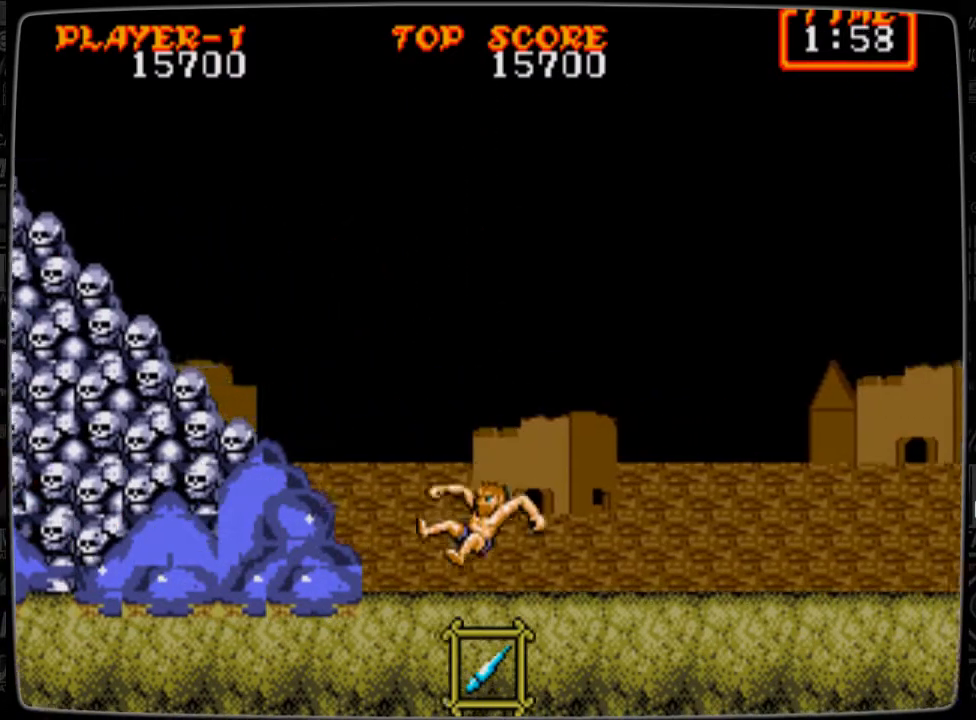
{"buttons": ["B", "DPAD_LEFT"], "events": [[166, "A", "down"], [250, "A", "up"], [292, "B", "down"], [417, "B", "up"], [458, "B", "down"]]}
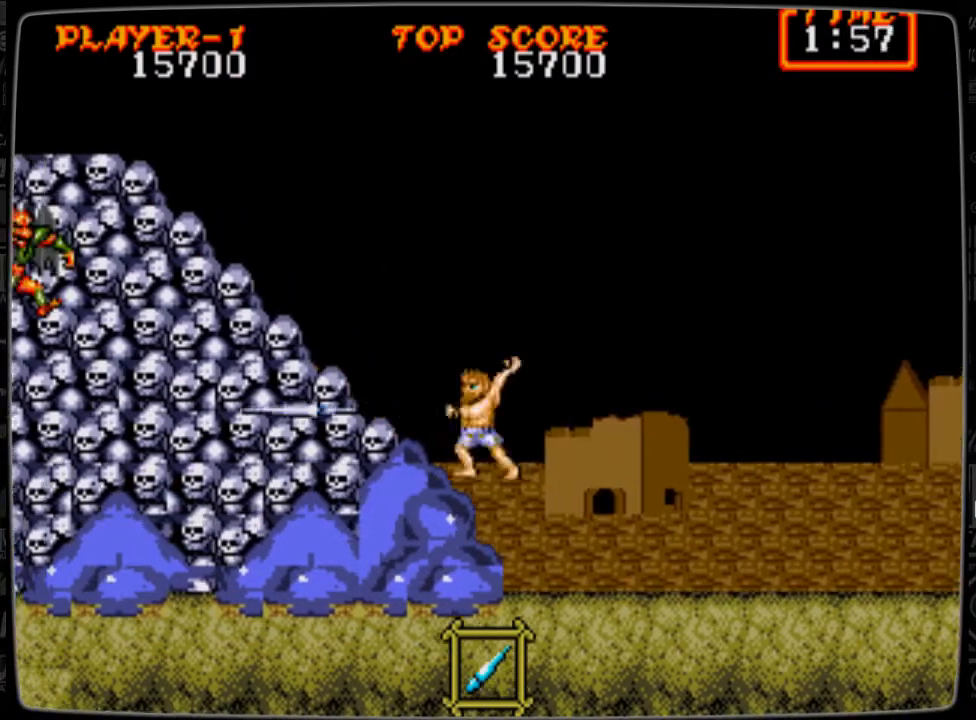
{"buttons": ["DPAD_RIGHT"], "events": [[42, "B", "up"], [167, "B", "down"], [250, "B", "up"], [250, "DPAD_LEFT", "up"], [459, "DPAD_RIGHT", "down"]]}
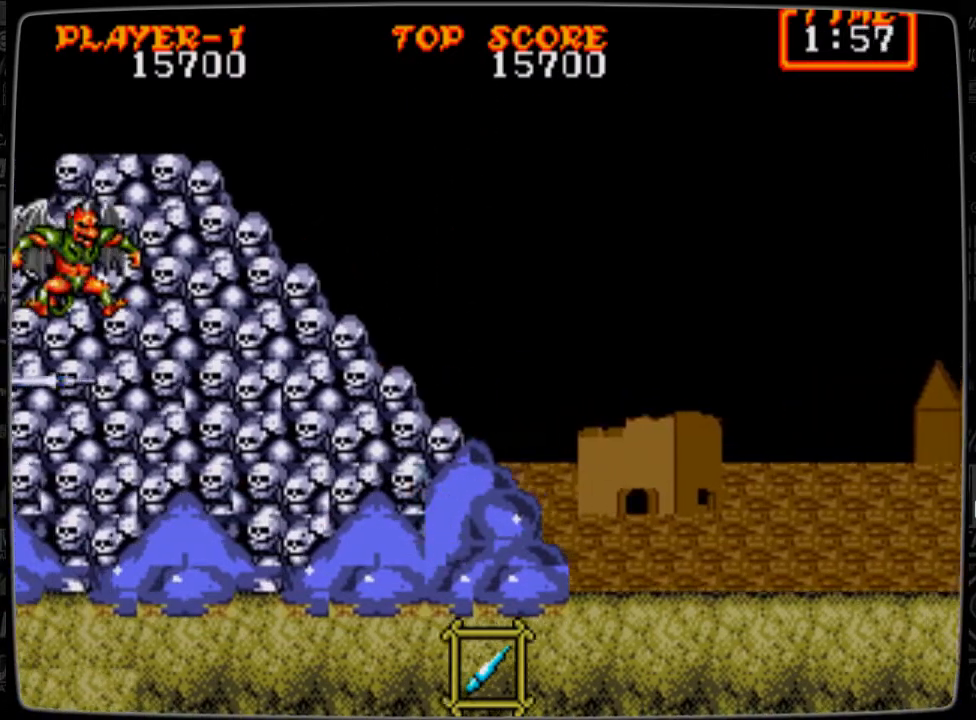
{"buttons": ["DPAD_LEFT"], "events": [[83, "A", "down"], [125, "A", "up"], [166, "DPAD_RIGHT", "up"], [208, "DPAD_LEFT", "down"], [250, "B", "down"], [333, "B", "up"], [417, "B", "down"], [458, "B", "up"]]}
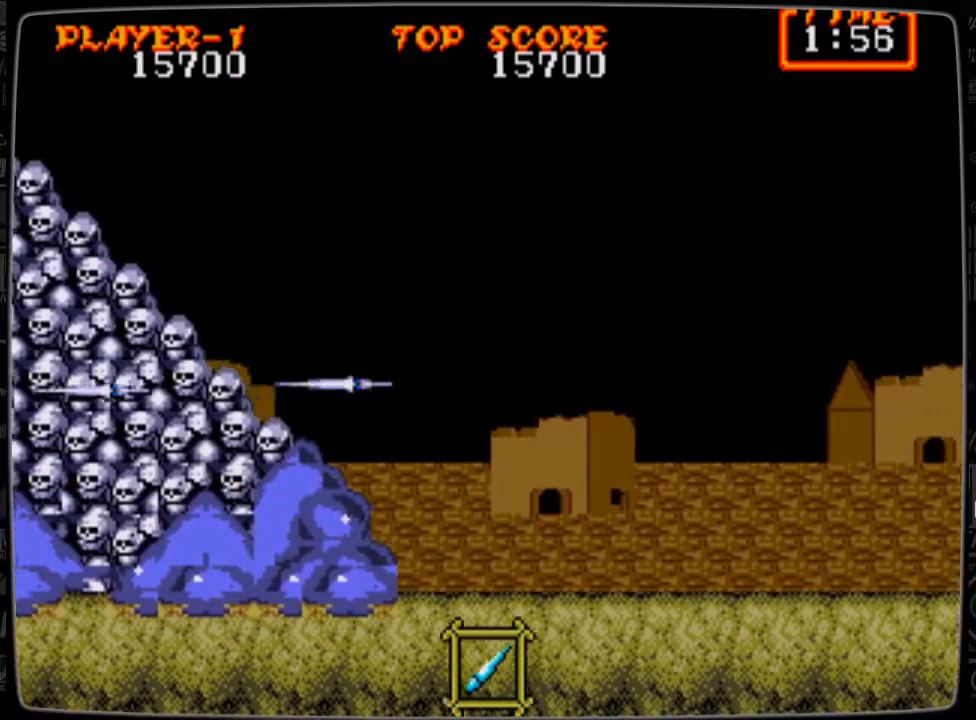
{"buttons": ["DPAD_RIGHT"], "events": [[84, "B", "down"], [125, "DPAD_LEFT", "up"], [167, "B", "up"], [376, "A", "down"], [376, "DPAD_RIGHT", "down"], [501, "A", "up"]]}
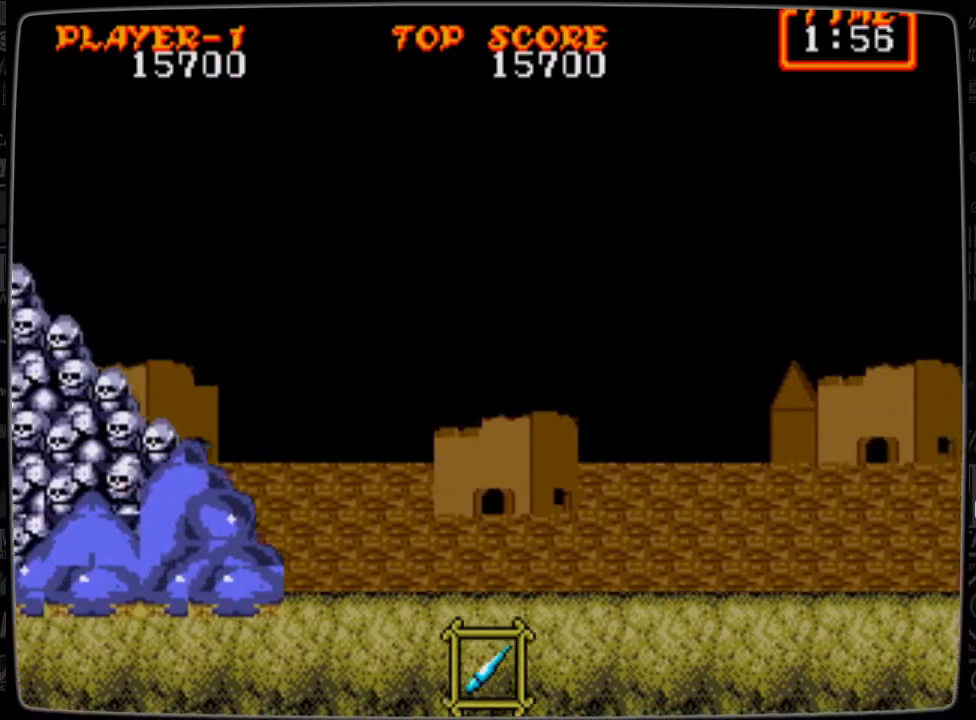
{"buttons": ["B", "DPAD_LEFT"], "events": [[41, "DPAD_RIGHT", "up"], [83, "B", "down"], [83, "DPAD_LEFT", "down"], [166, "B", "up"], [250, "B", "down"], [333, "B", "up"], [458, "B", "down"]]}
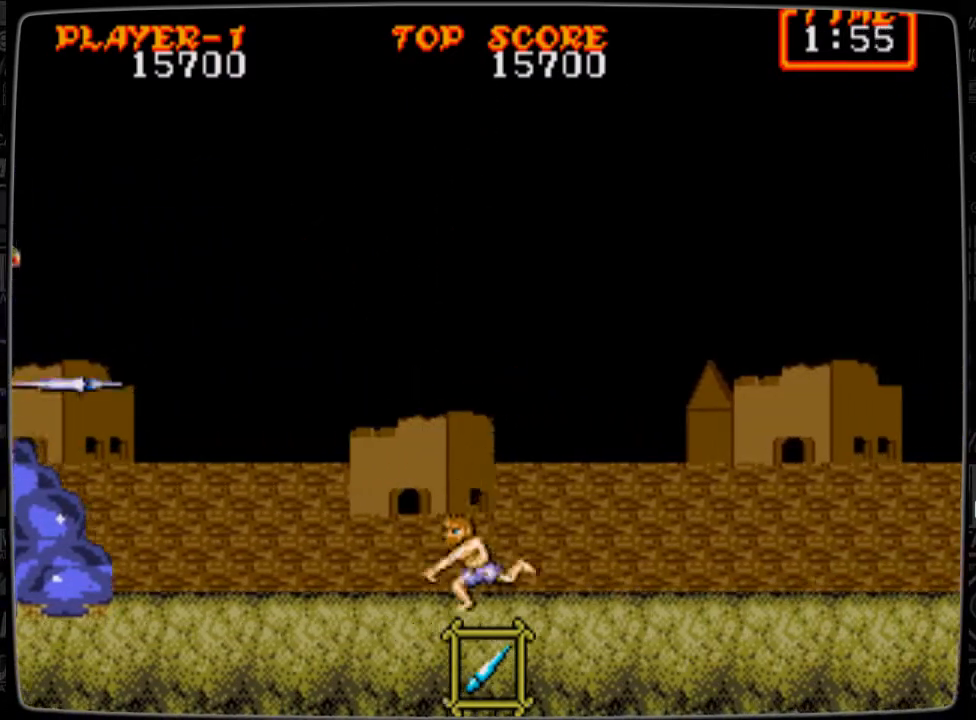
{"buttons": ["B", "DPAD_LEFT"], "events": [[42, "B", "up"], [42, "DPAD_LEFT", "up"], [209, "DPAD_RIGHT", "down"], [250, "A", "down"], [334, "A", "up"], [334, "DPAD_RIGHT", "up"], [417, "DPAD_LEFT", "down"], [459, "B", "down"]]}
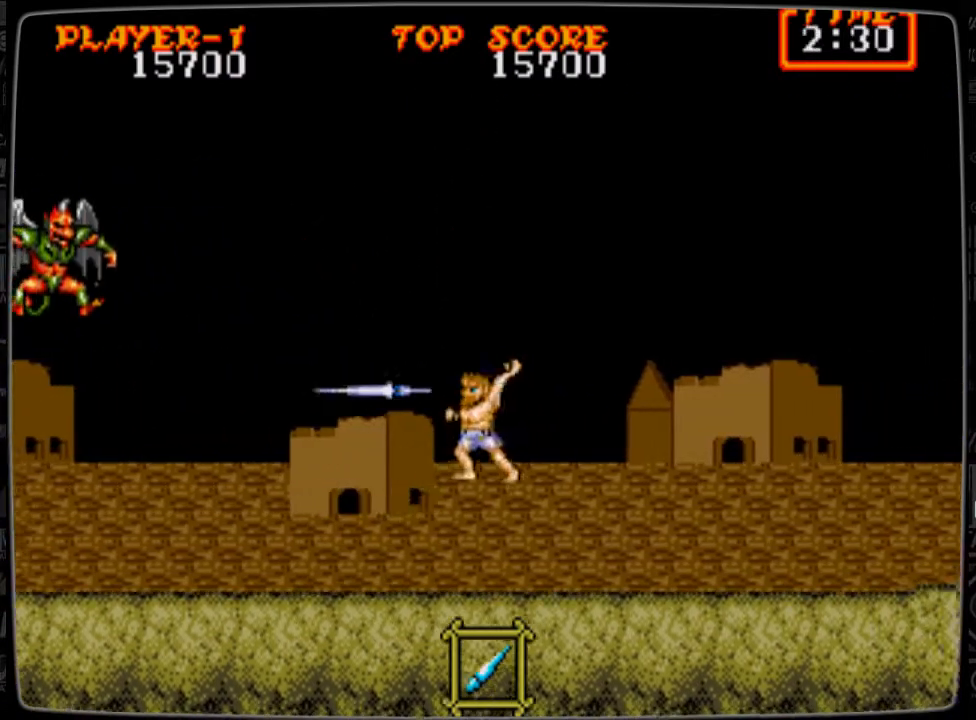
{"buttons": ["DPAD_LEFT"], "events": [[41, "B", "up"], [166, "B", "down"], [250, "B", "up"]]}